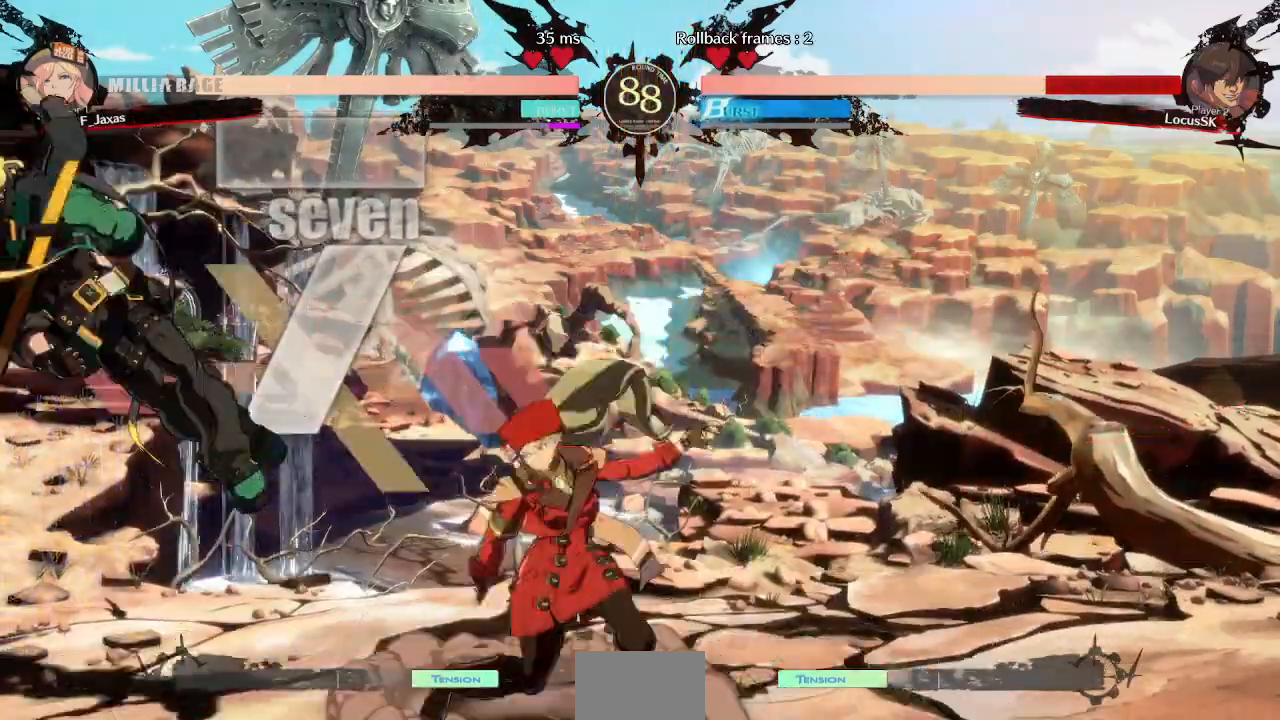
Gameplay with a controller (arcade stick); each line is a JSON object with the inputs held at the frame after it (dt_ms = milliseconds from this image to that frame). "events" lists button and stick changes between this image and that frame as [ms after this image, input, new state], when the widget could be followed in between. Not read: L3 R3 SELECT START.
{"dt_ms": 500, "buttons": ["DPAD_RIGHT"]}
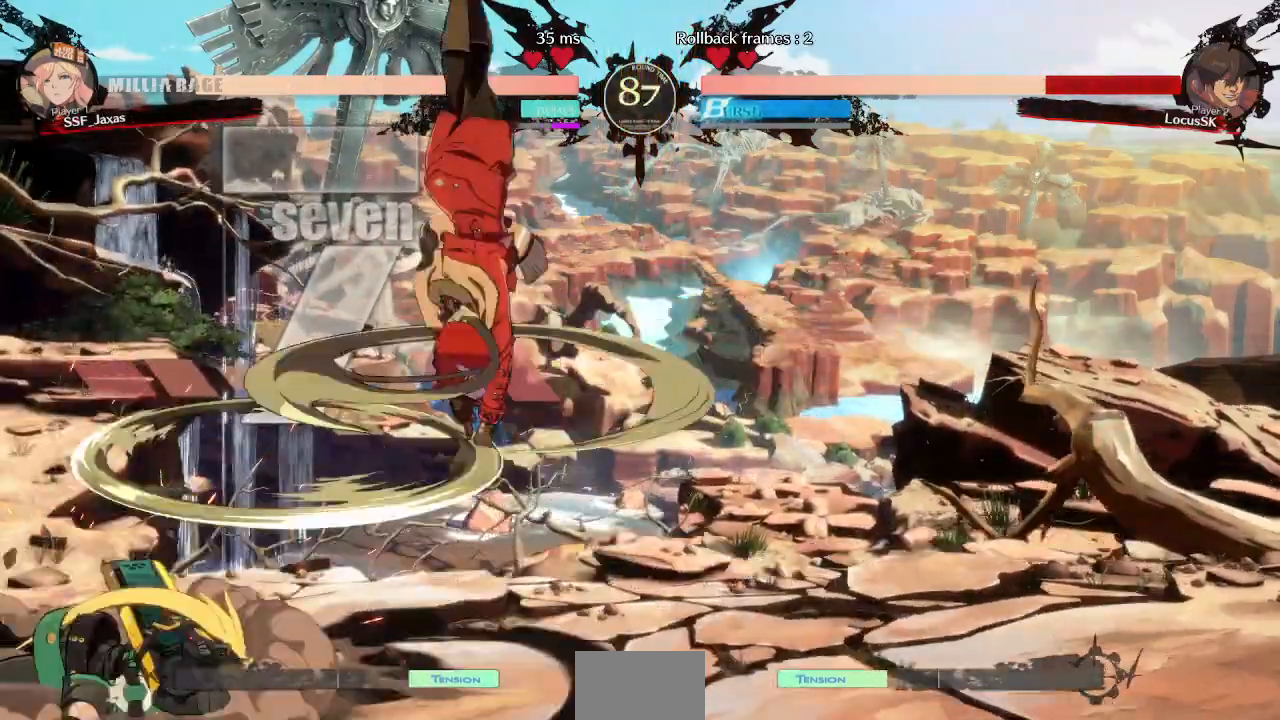
{"dt_ms": 500, "buttons": ["DPAD_RIGHT"]}
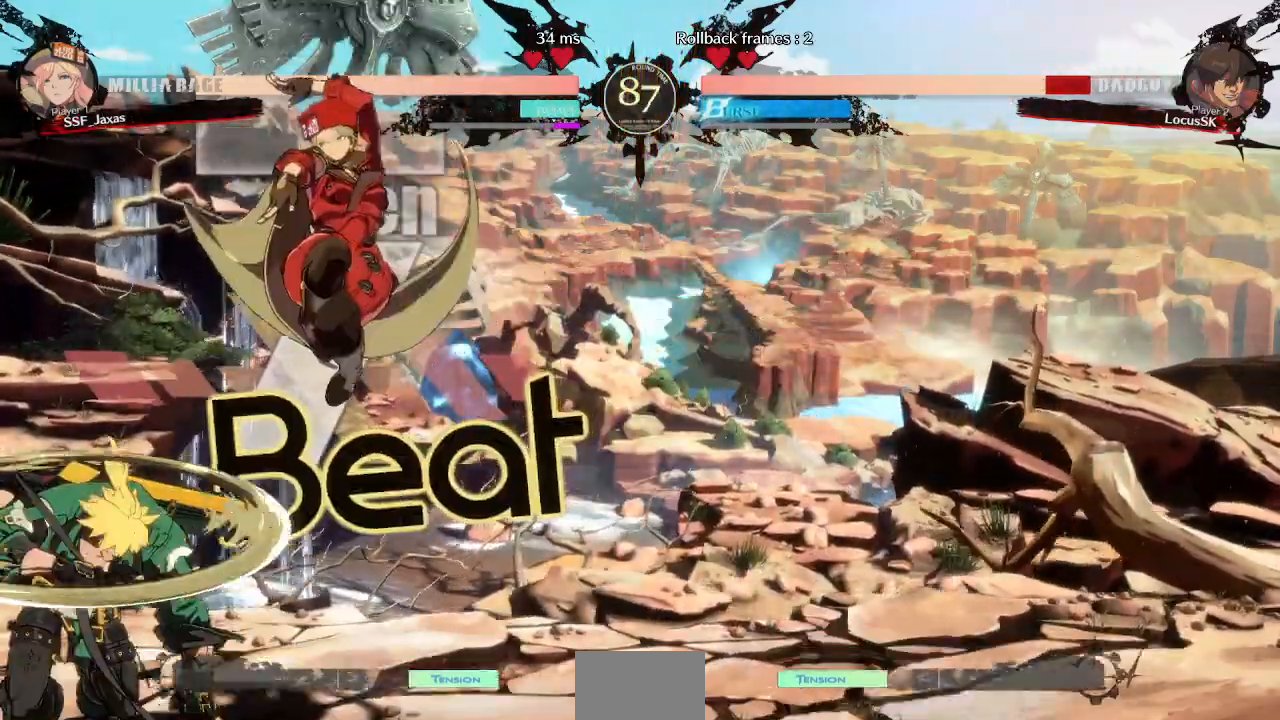
{"dt_ms": 1000, "buttons": []}
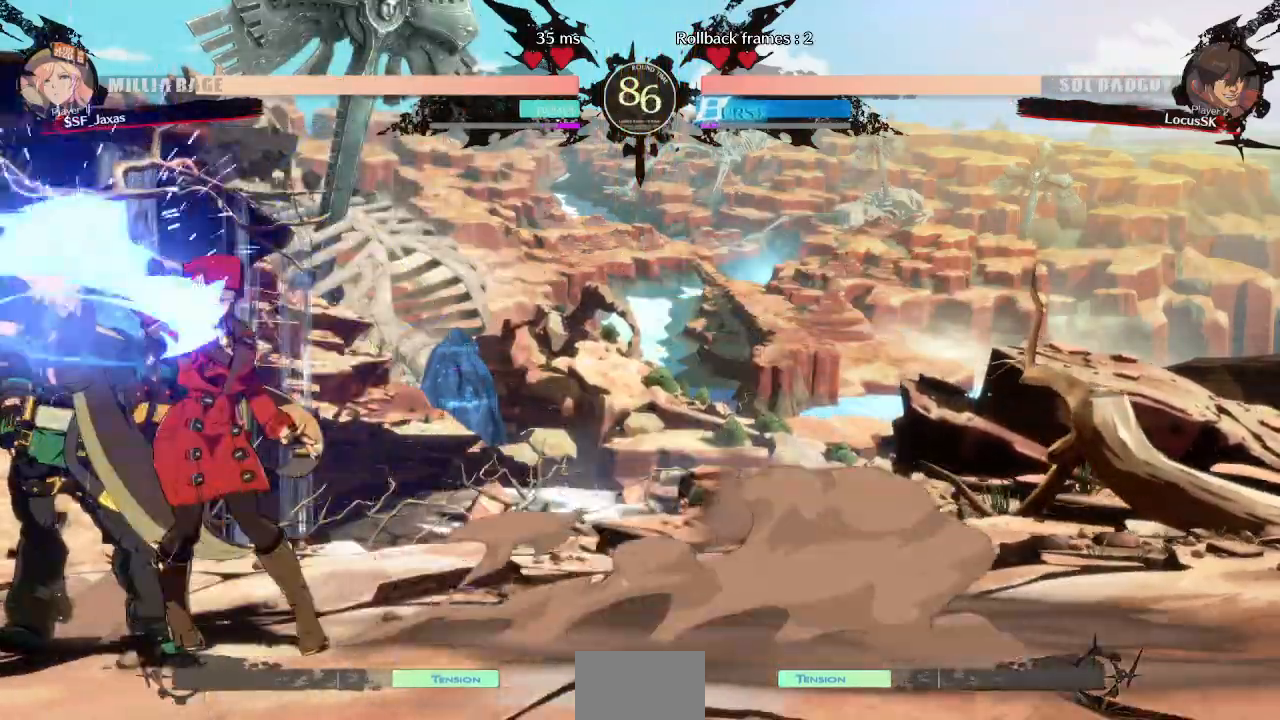
{"dt_ms": 500, "buttons": ["CROSS", "DPAD_LEFT"]}
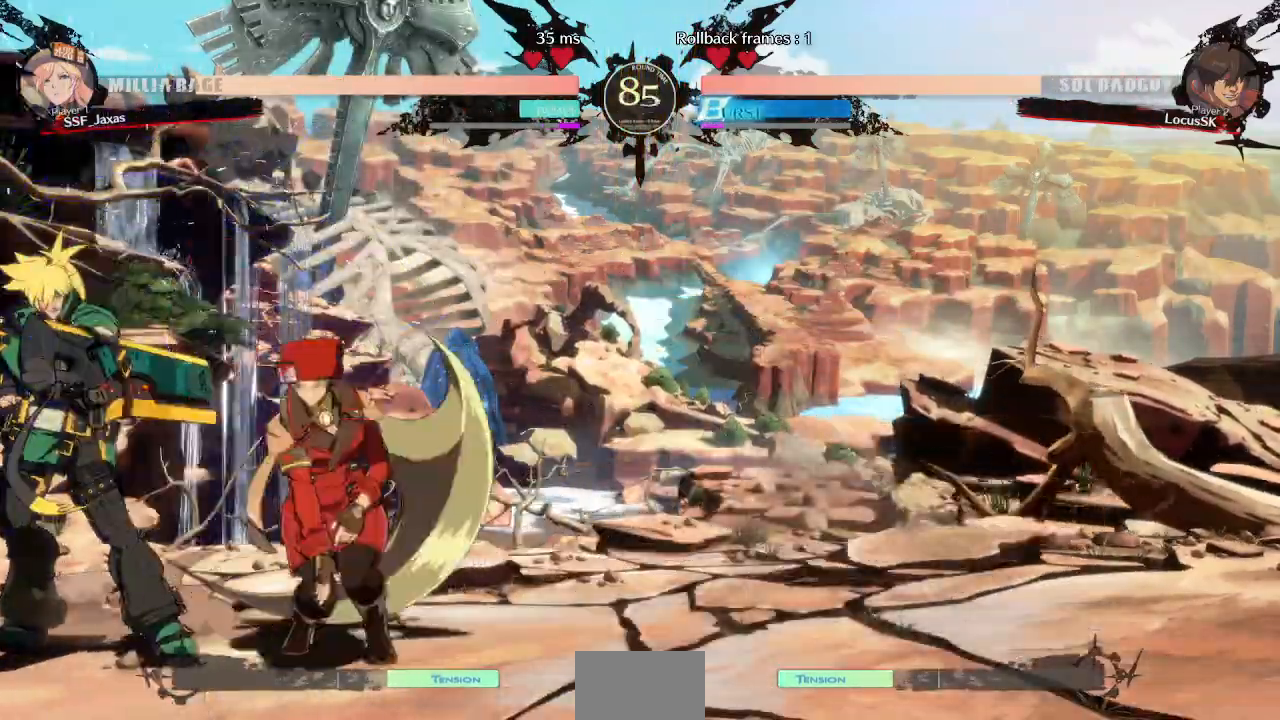
{"dt_ms": 500, "buttons": ["DPAD_LEFT"]}
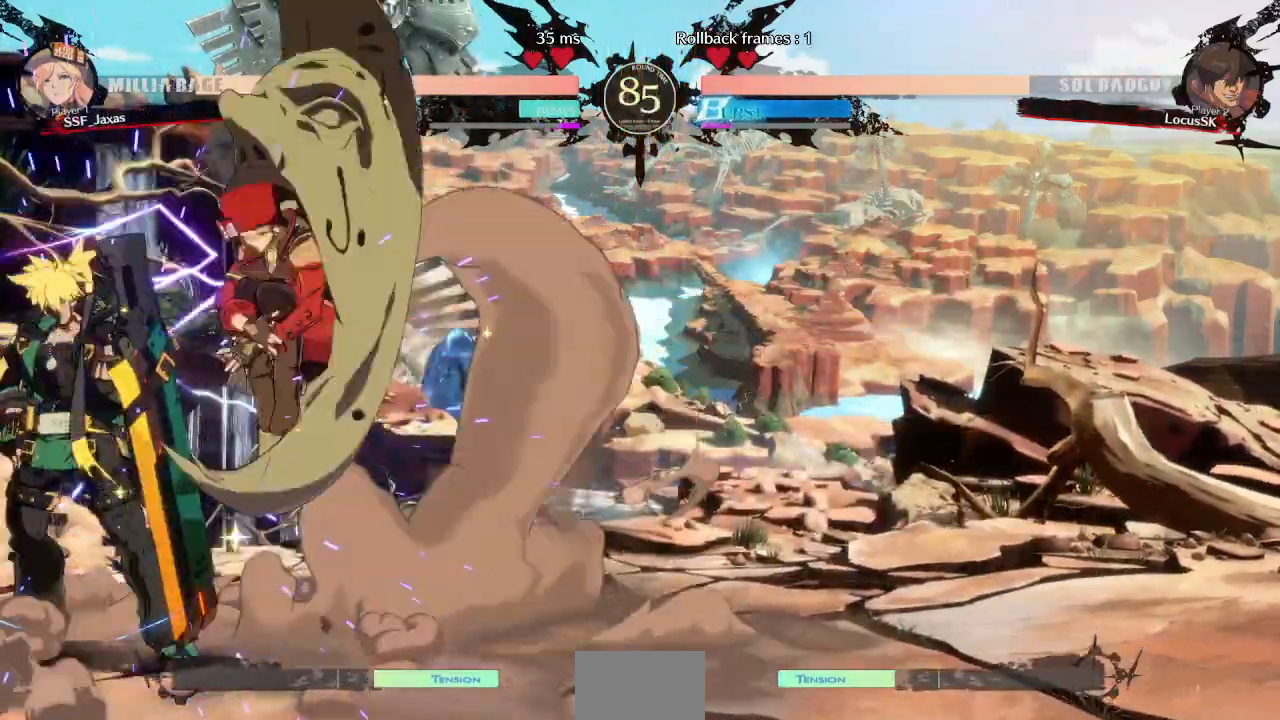
{"dt_ms": 500, "buttons": ["DPAD_DOWN", "DPAD_RIGHT"]}
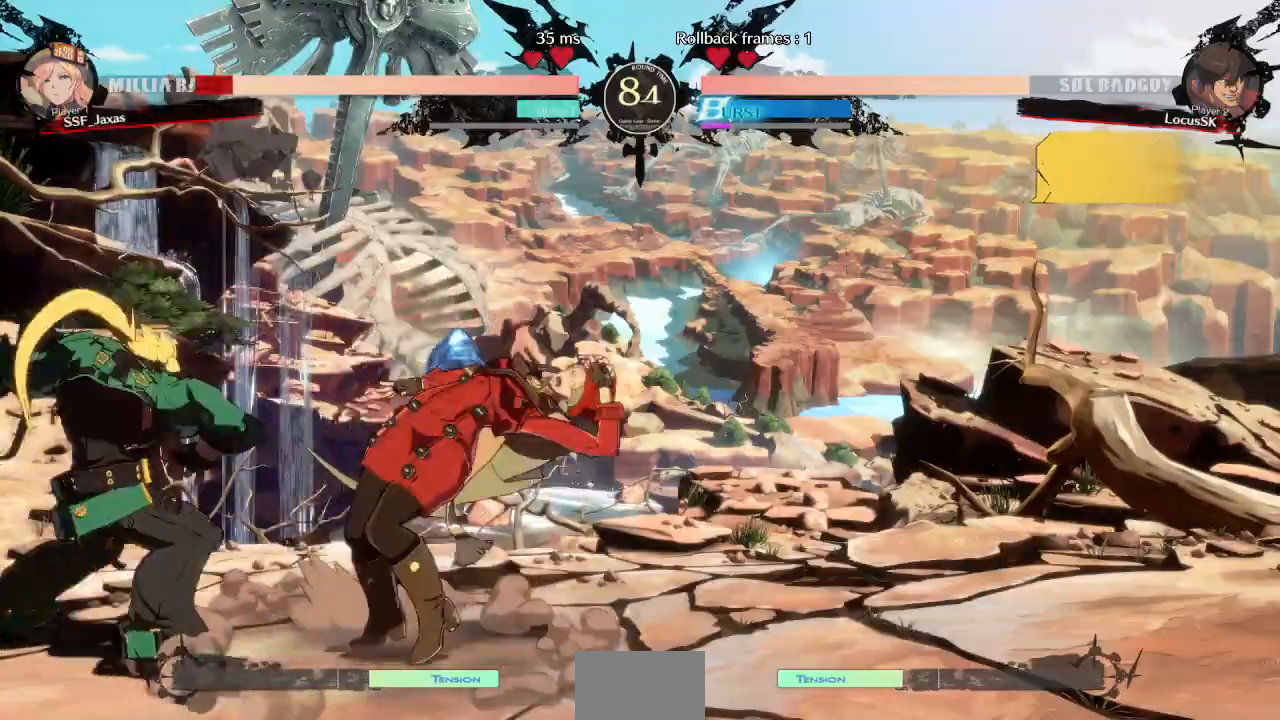
{"dt_ms": 500, "buttons": ["DPAD_RIGHT"], "events": [[183, "DPAD_DOWN", "up"]]}
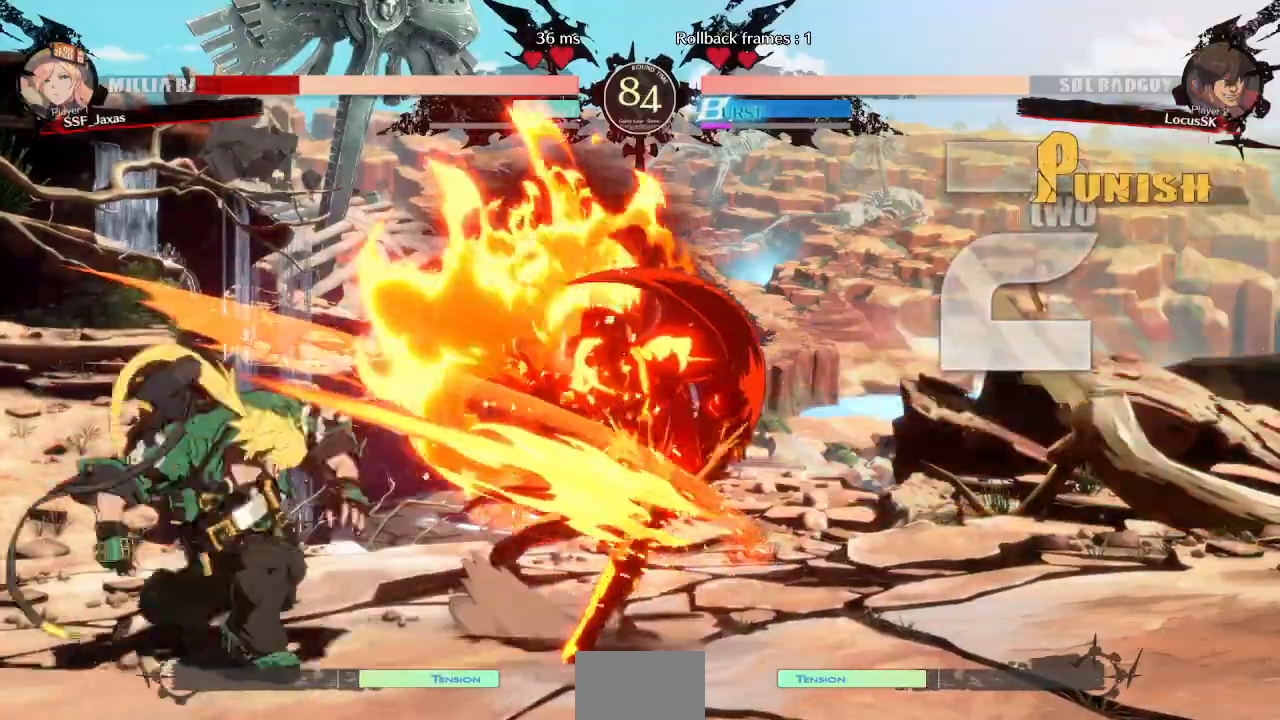
{"dt_ms": 500, "buttons": ["DPAD_RIGHT"], "events": [[67, "DPAD_DOWN", "down"], [317, "DPAD_DOWN", "up"]]}